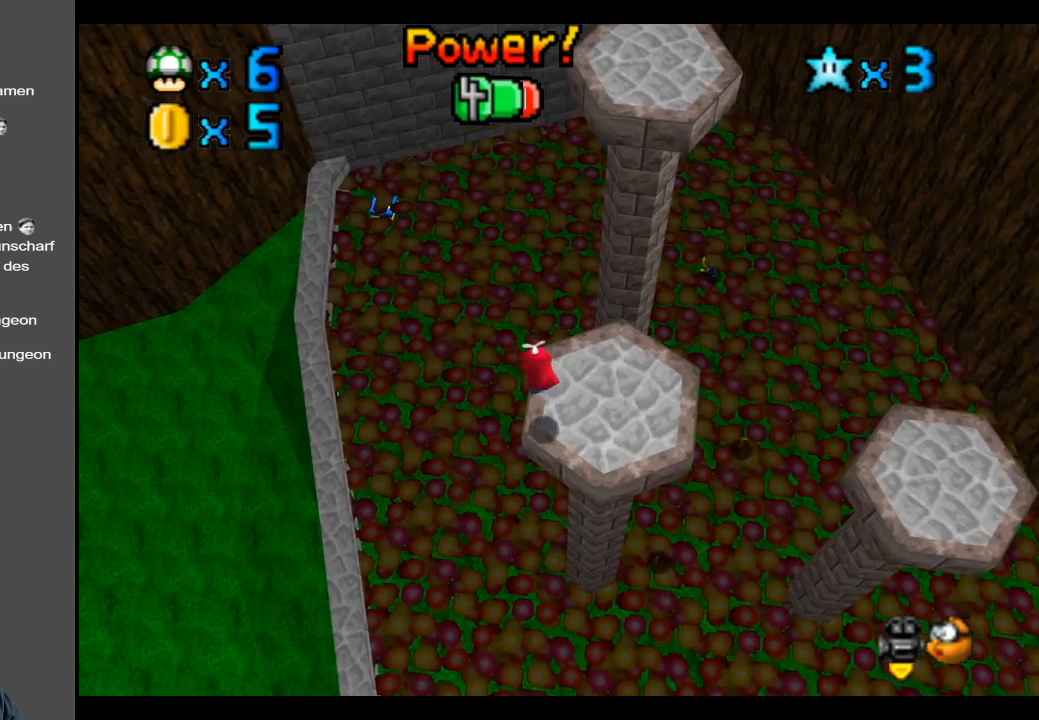
Gameplay with a controller (Xbox layout); each line is a JSON object with the inputs held at the frame after it. "events" lists button and stick changes between this image and that frame as [ms after this image, input, new state], when the widget could be followed in between. Not read: L3 R3.
{"buttons": [], "left_stick": "center", "right_stick": "center", "events": [[217, "left_stick", "right"], [333, "left_stick", "center"]]}
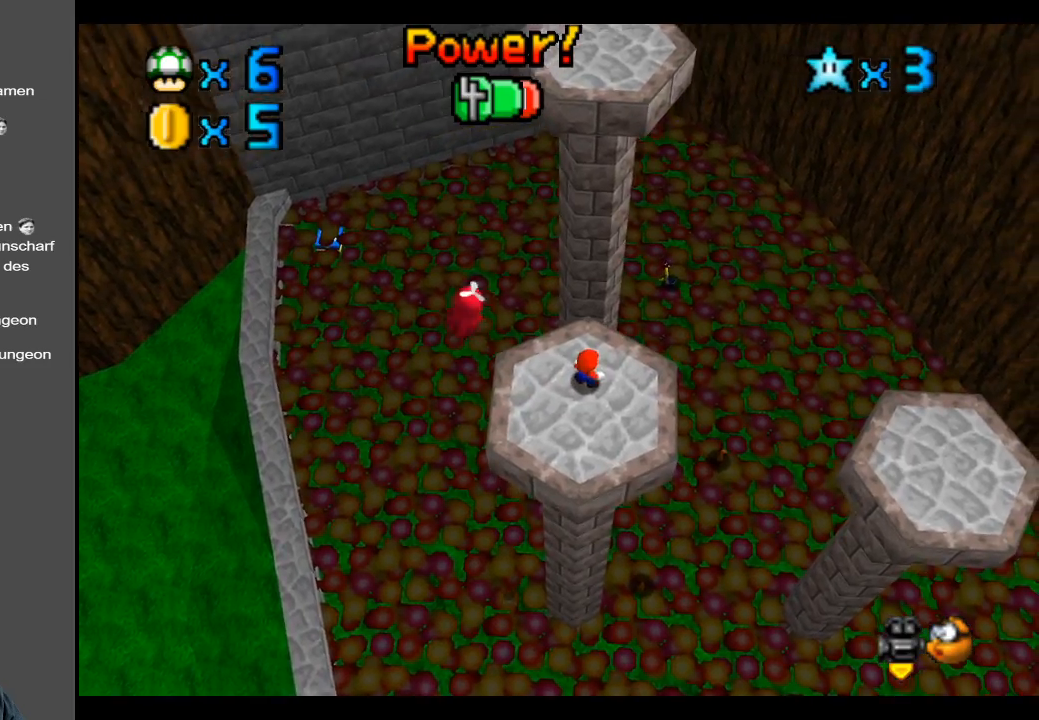
{"buttons": [], "left_stick": "center", "right_stick": "center", "events": []}
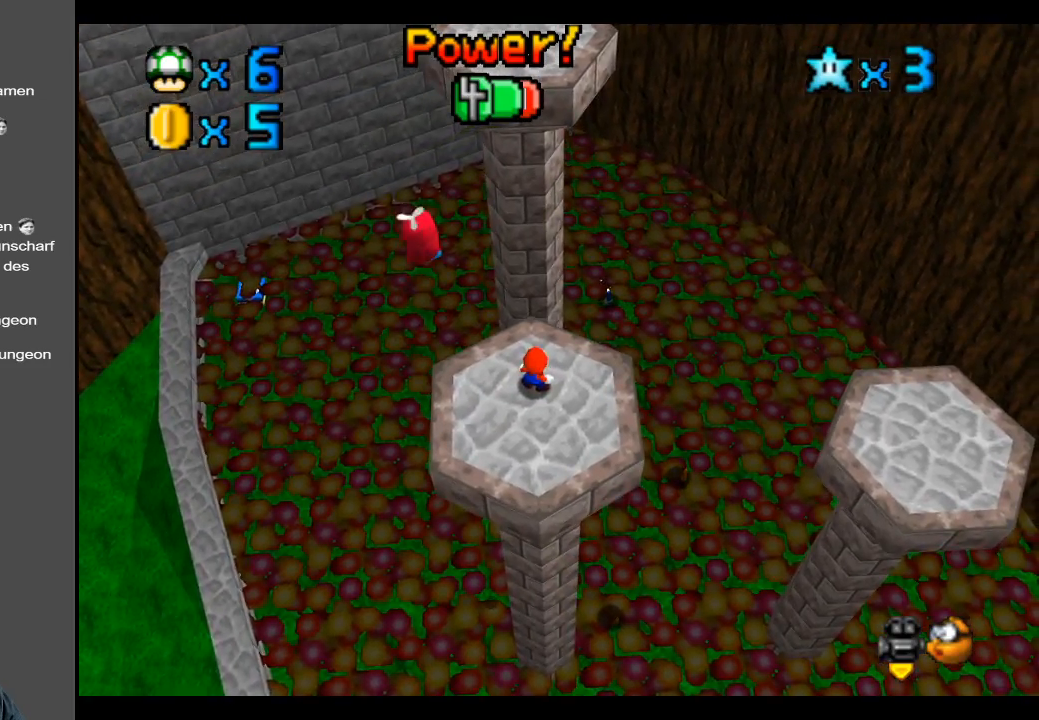
{"buttons": [], "left_stick": "center", "right_stick": "center", "events": [[267, "Y", "down"], [367, "Y", "up"]]}
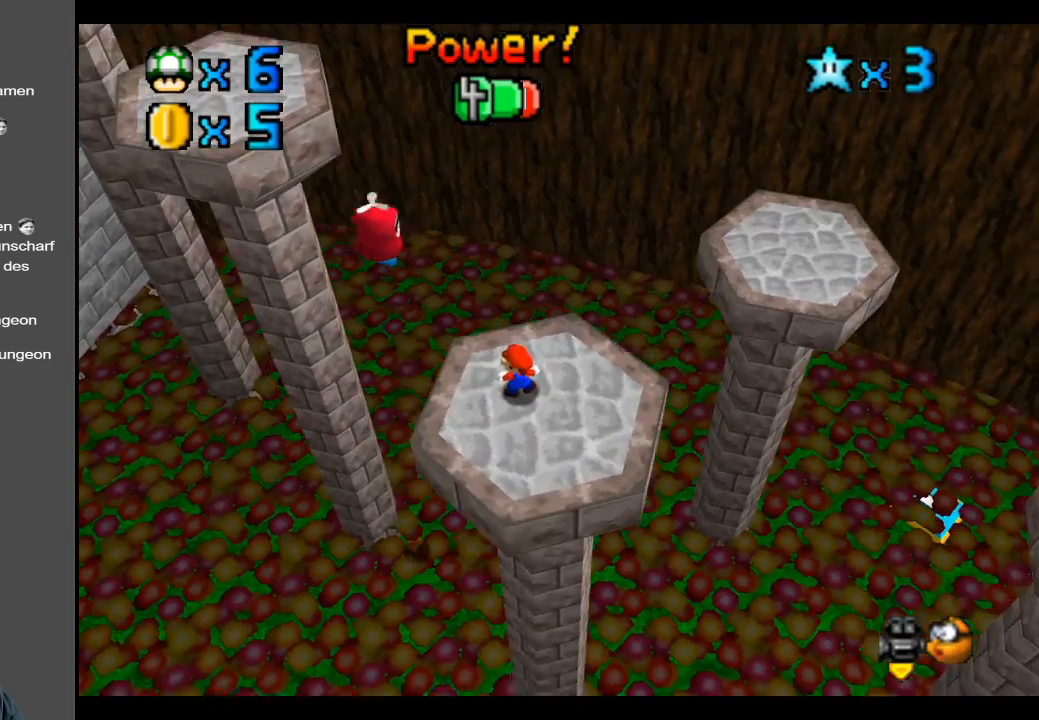
{"buttons": [], "left_stick": "down-right", "right_stick": "center", "events": [[417, "left_stick", "right"], [467, "left_stick", "down-right"]]}
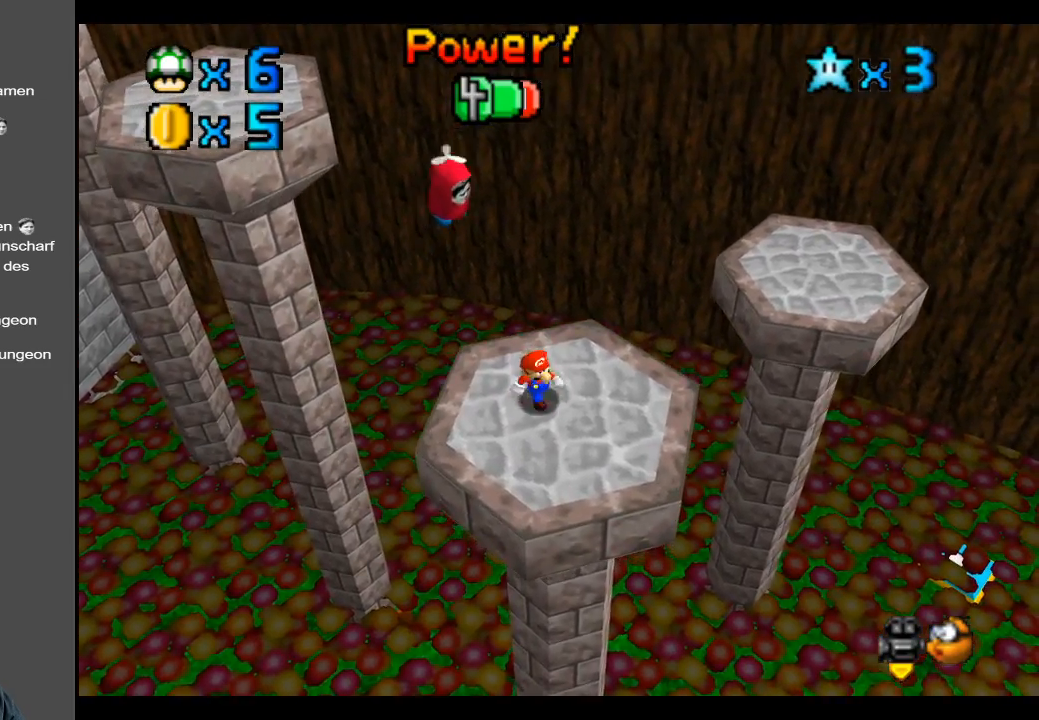
{"buttons": [], "left_stick": "center", "right_stick": "center", "events": [[183, "left_stick", "center"]]}
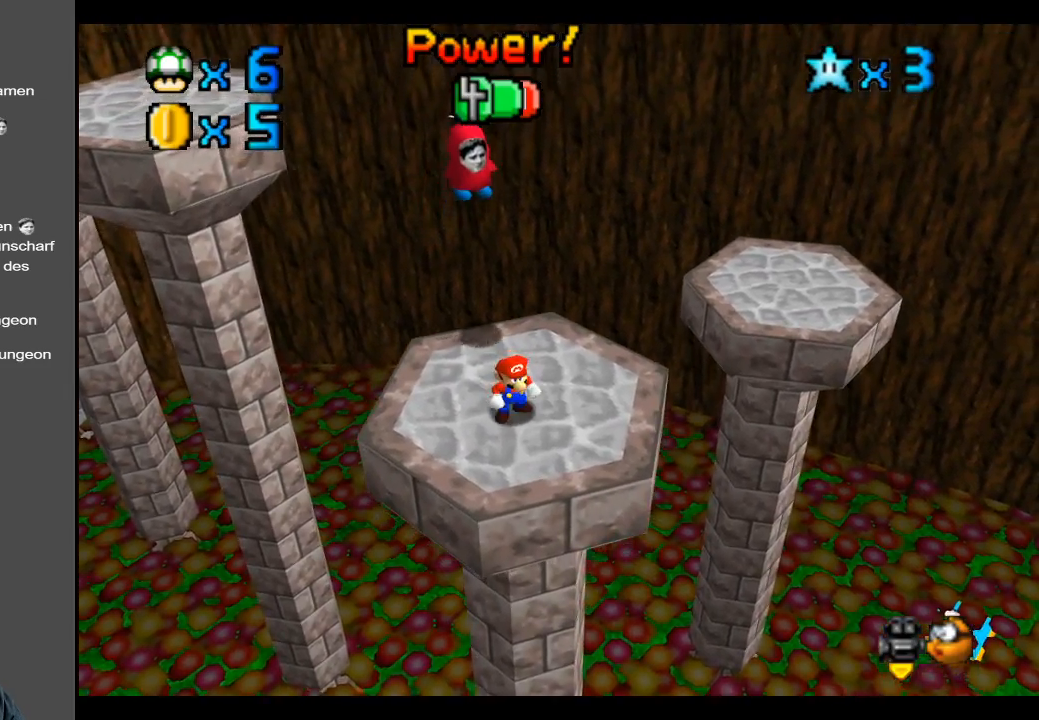
{"buttons": ["A"], "left_stick": "center", "right_stick": "center", "events": [[150, "left_stick", "left"], [267, "left_stick", "center"], [500, "A", "down"]]}
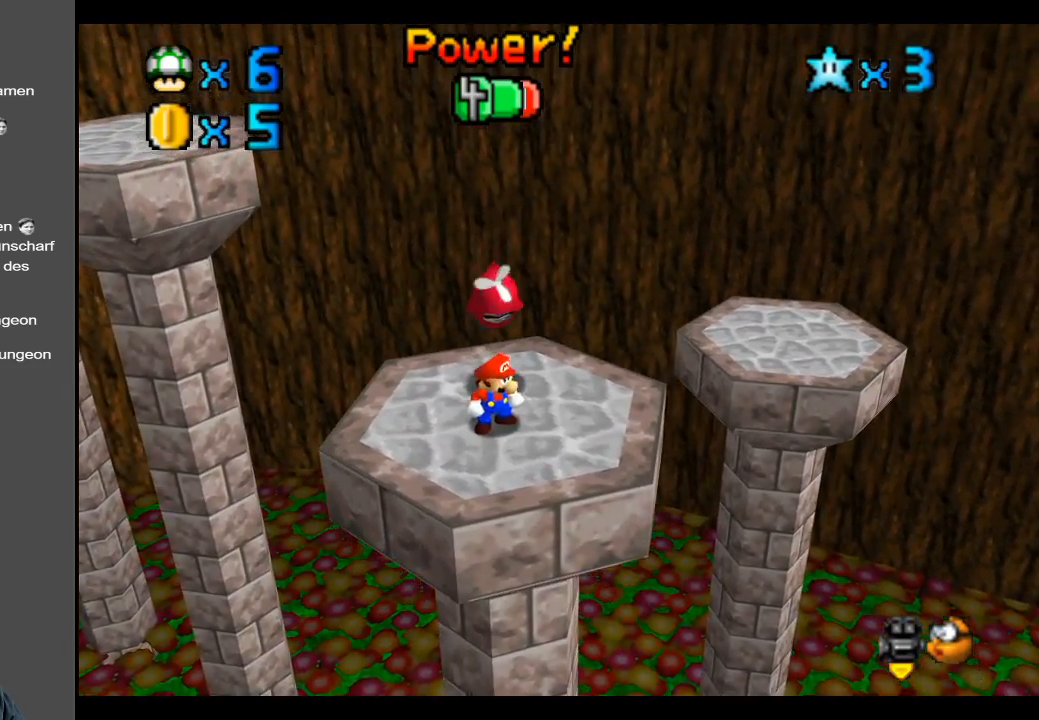
{"buttons": [], "left_stick": "center", "right_stick": "center", "events": [[83, "A", "up"], [100, "left_stick", "down"], [200, "left_stick", "center"]]}
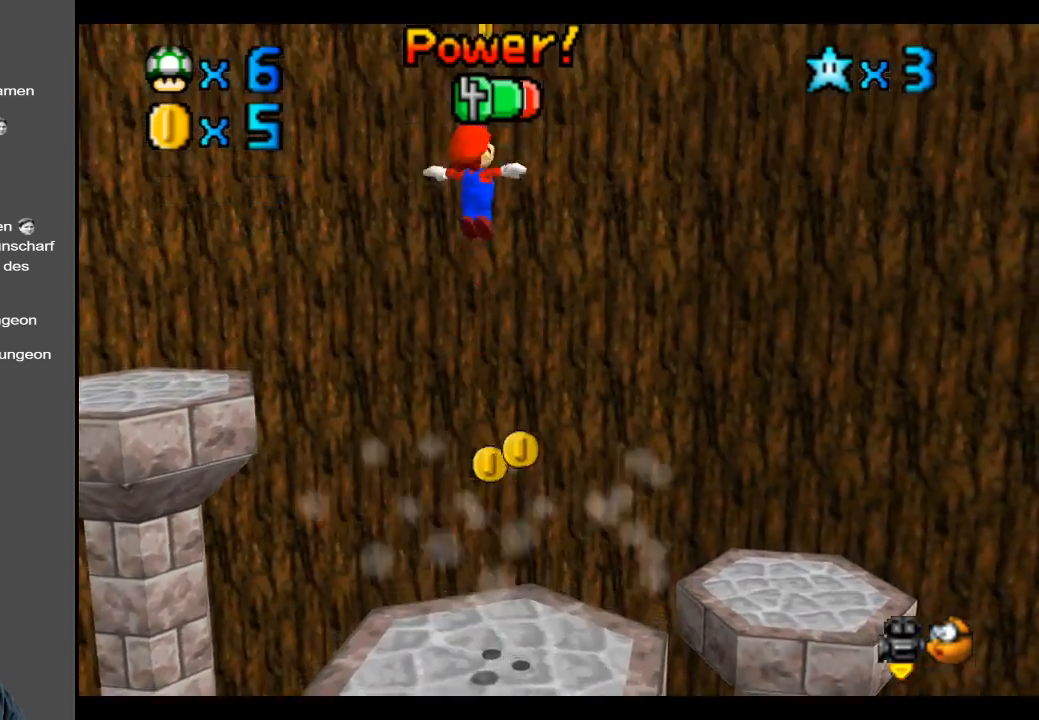
{"buttons": [], "left_stick": "up-left", "right_stick": "center", "events": [[33, "left_stick", "up"], [200, "left_stick", "up-left"]]}
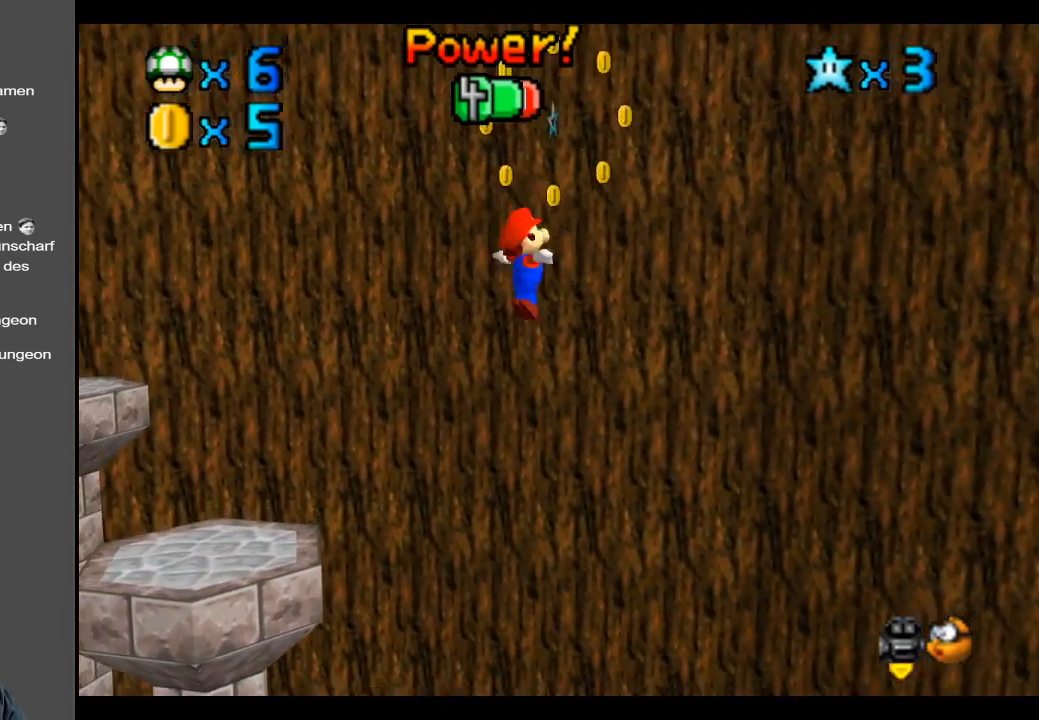
{"buttons": [], "left_stick": "up-left", "right_stick": "center", "events": []}
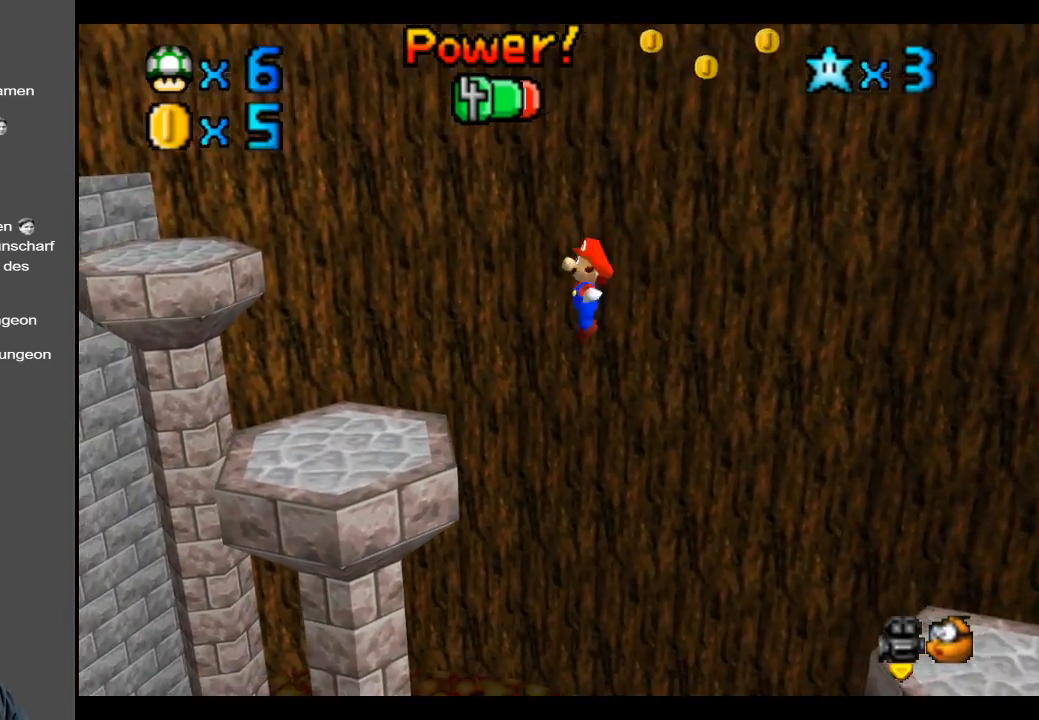
{"buttons": [], "left_stick": "down-right", "right_stick": "center", "events": [[267, "left_stick", "center"], [383, "left_stick", "down-right"]]}
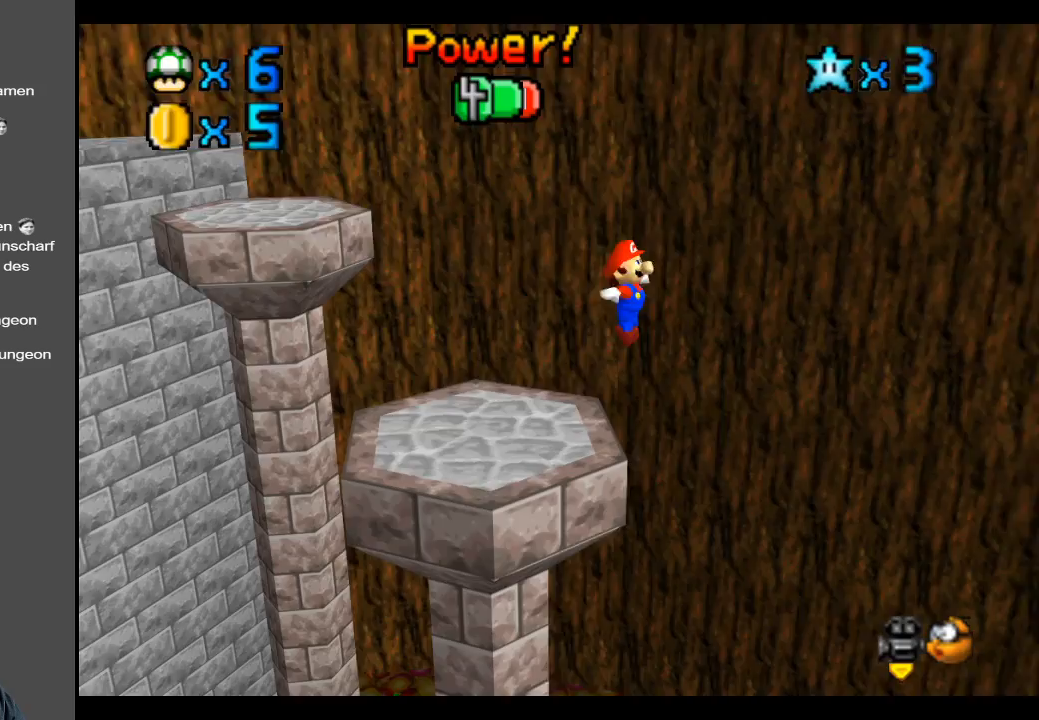
{"buttons": [], "left_stick": "right", "right_stick": "center", "events": [[67, "left_stick", "down-left"], [200, "left_stick", "down-right"], [383, "left_stick", "right"]]}
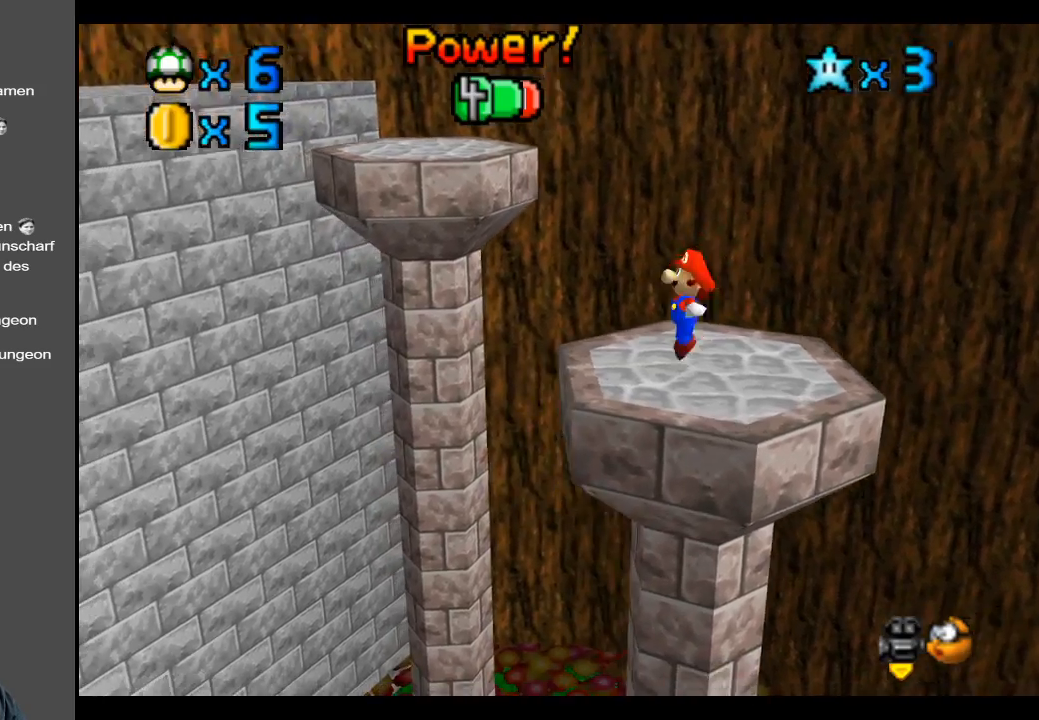
{"buttons": [], "left_stick": "up-right", "right_stick": "center", "events": [[17, "left_stick", "up-right"]]}
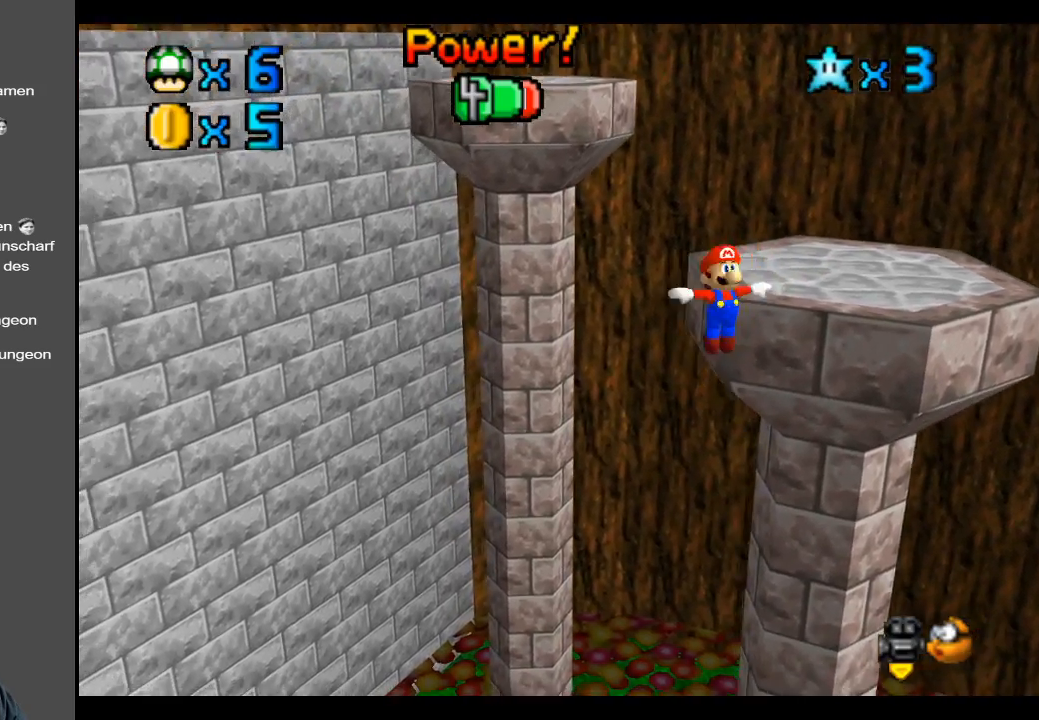
{"buttons": [], "left_stick": "up-right", "right_stick": "right", "events": [[17, "left_stick", "right"], [217, "right_stick", "right"], [483, "left_stick", "up-right"]]}
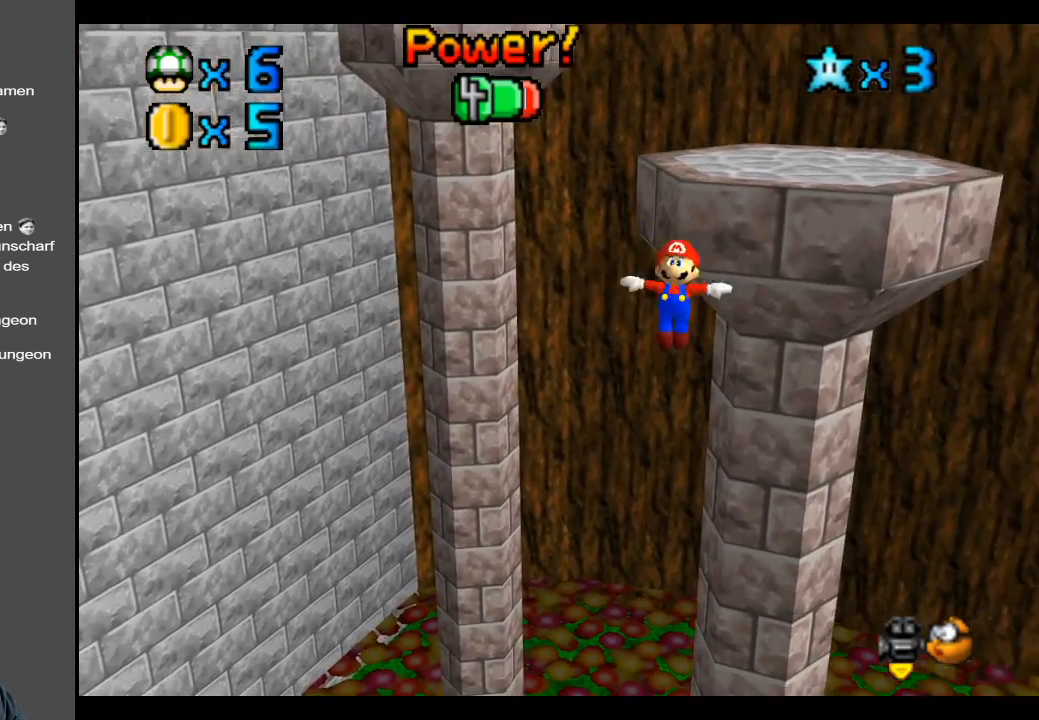
{"buttons": [], "left_stick": "right", "right_stick": "right", "events": [[167, "left_stick", "right"]]}
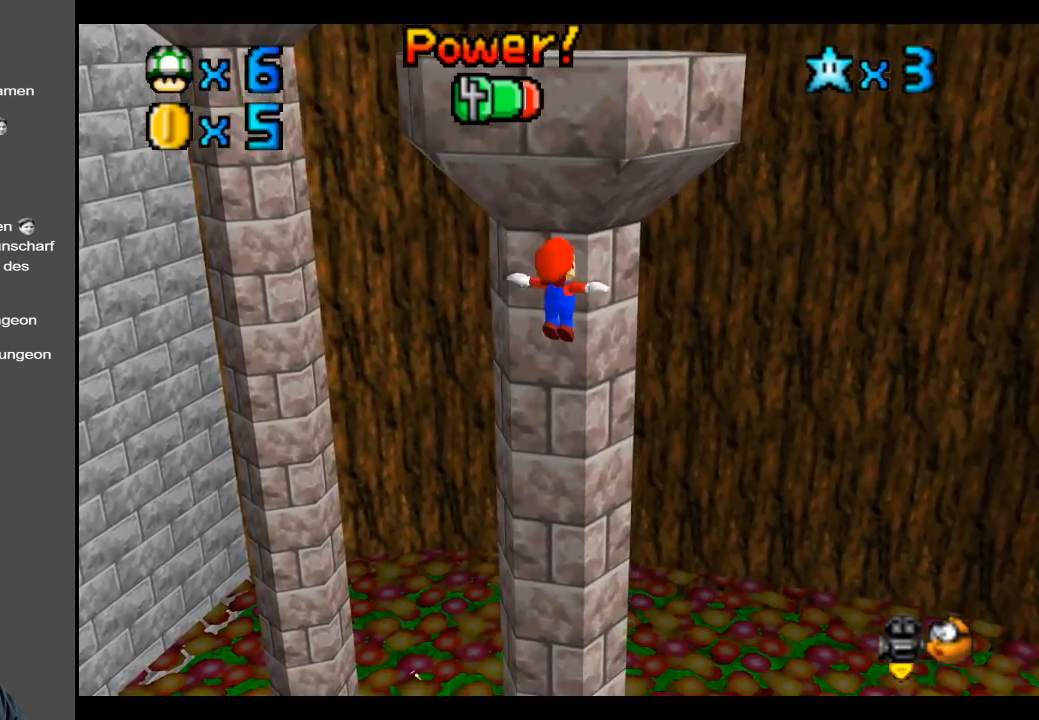
{"buttons": ["Y"], "left_stick": "up-right", "right_stick": "center", "events": [[83, "right_stick", "center"], [300, "Y", "down"], [367, "Y", "up"], [400, "left_stick", "up-right"], [500, "Y", "down"]]}
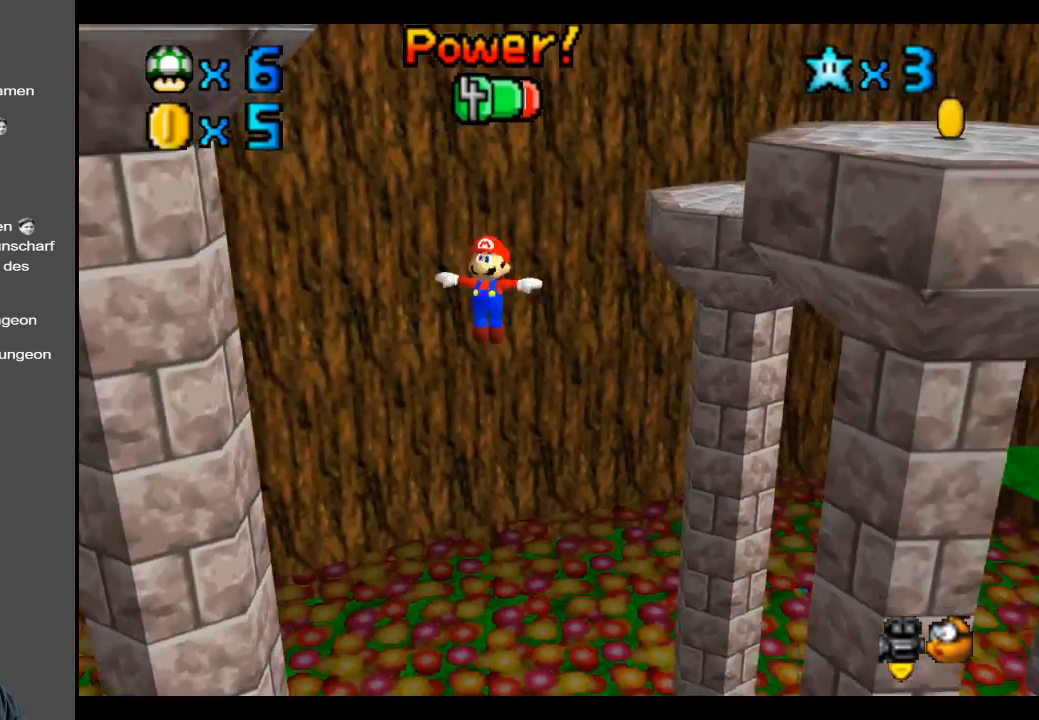
{"buttons": [], "left_stick": "right", "right_stick": "center", "events": [[100, "left_stick", "up"], [133, "Y", "up"], [267, "left_stick", "center"], [483, "left_stick", "right"]]}
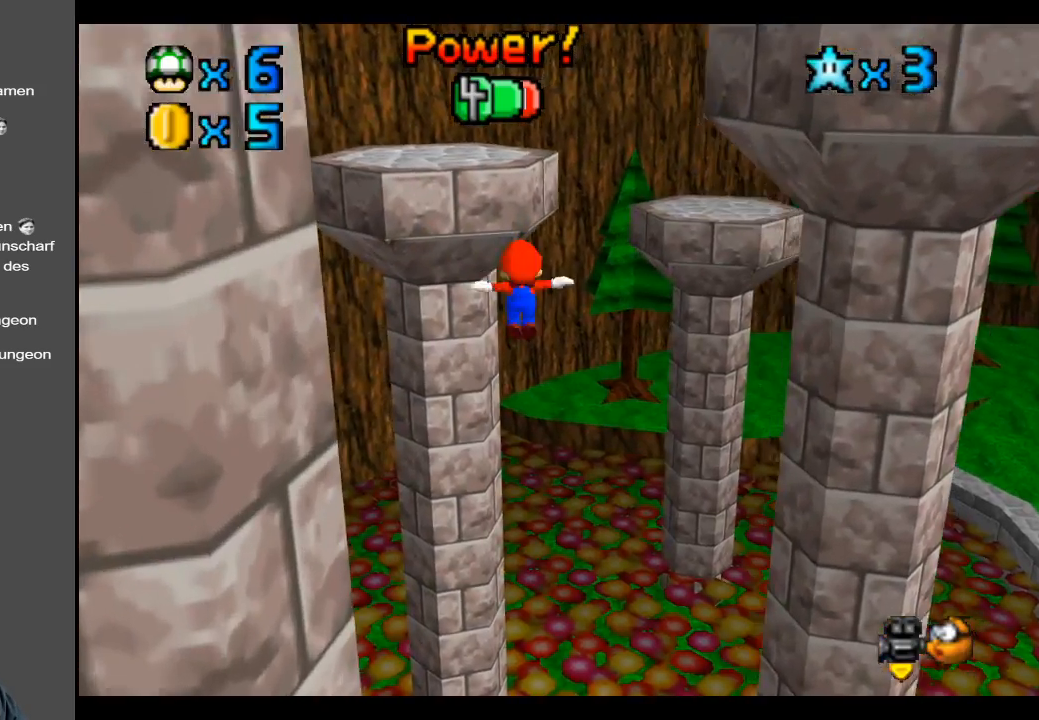
{"buttons": ["B"], "left_stick": "up", "right_stick": "center", "events": [[50, "left_stick", "up-right"], [400, "left_stick", "up"], [417, "B", "down"]]}
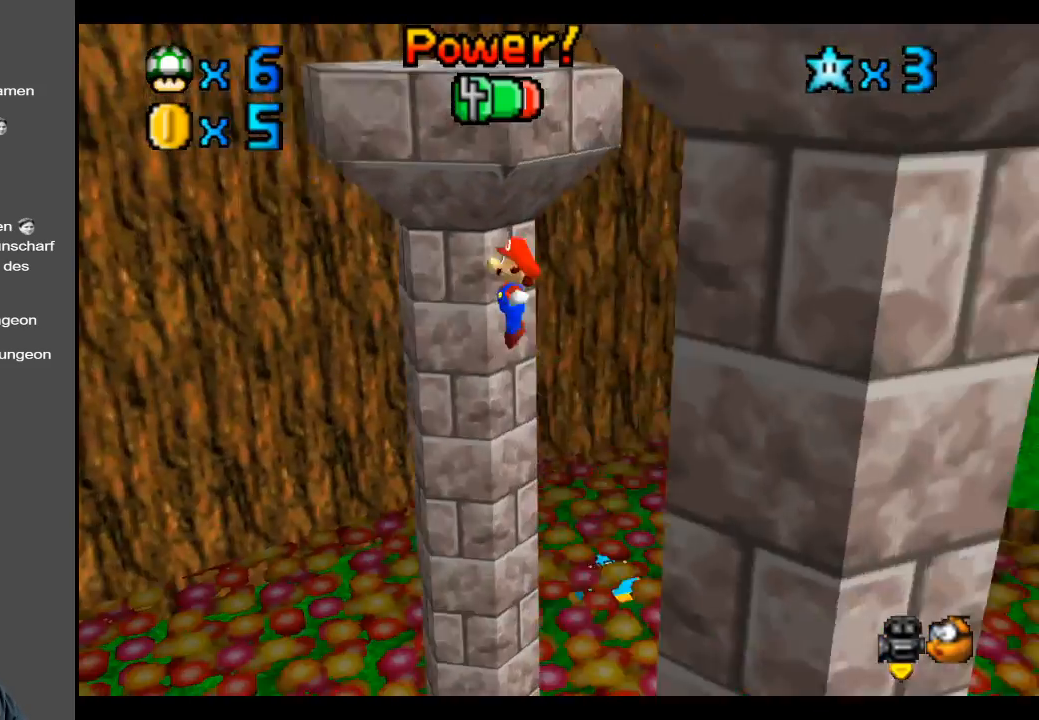
{"buttons": [], "left_stick": "center", "right_stick": "center", "events": [[83, "B", "up"], [217, "left_stick", "center"], [333, "B", "down"], [500, "B", "up"]]}
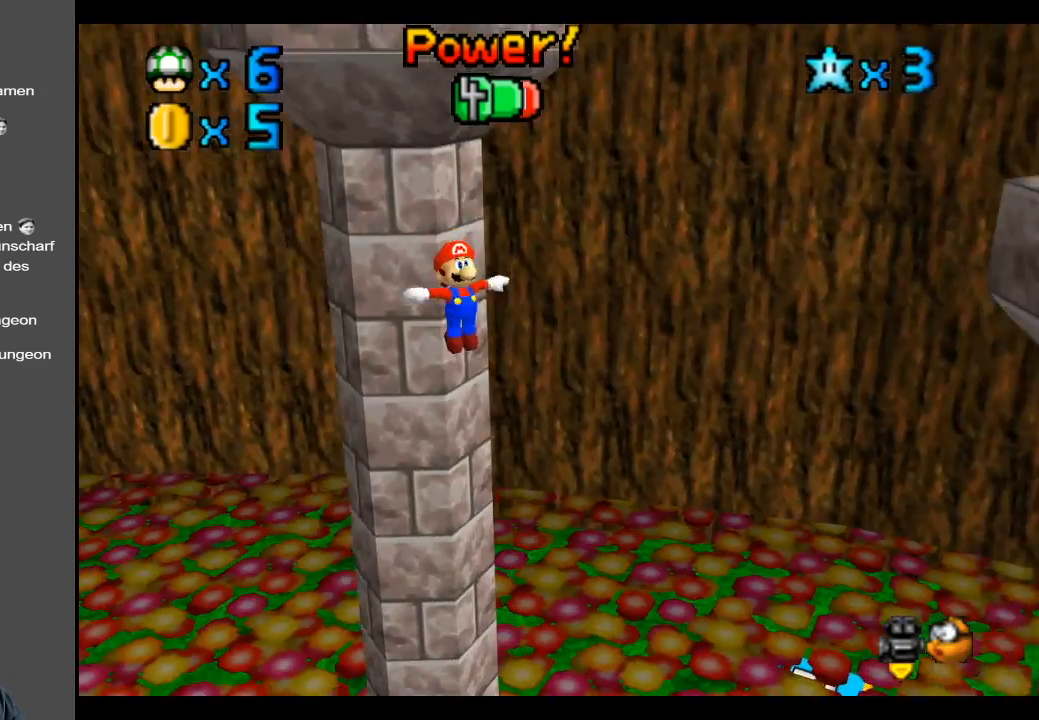
{"buttons": [], "left_stick": "center", "right_stick": "center", "events": [[100, "left_stick", "up-right"], [233, "left_stick", "right"], [300, "B", "down"], [417, "left_stick", "center"], [467, "B", "up"]]}
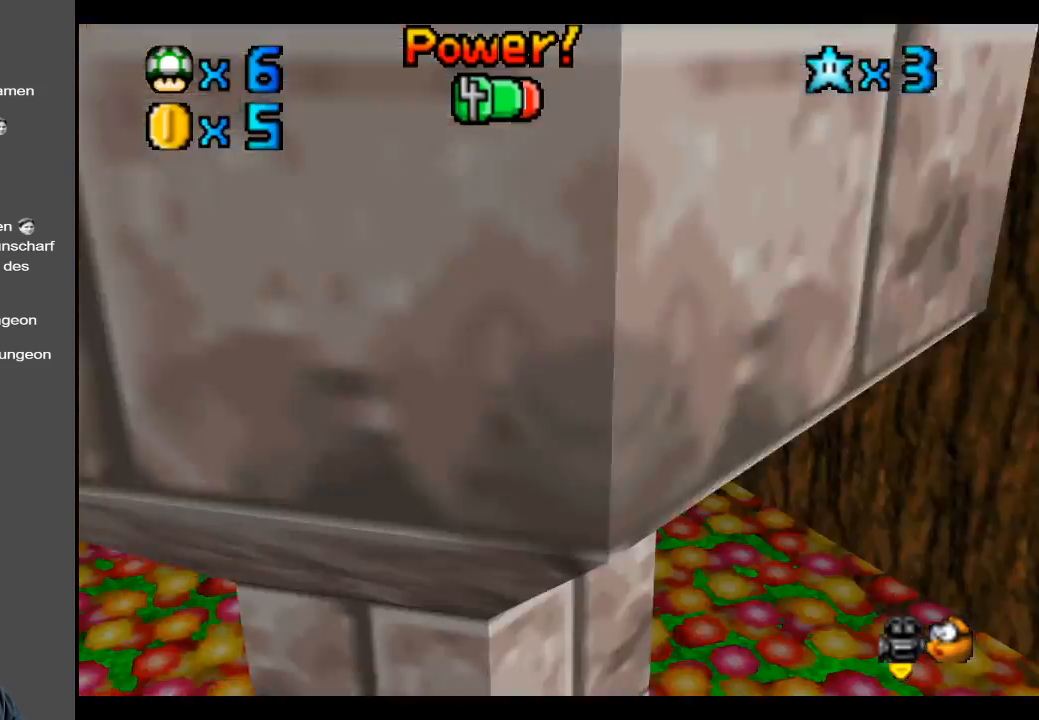
{"buttons": [], "left_stick": "center", "right_stick": "center", "events": [[50, "B", "down"], [183, "B", "up"], [300, "B", "down"], [383, "B", "up"]]}
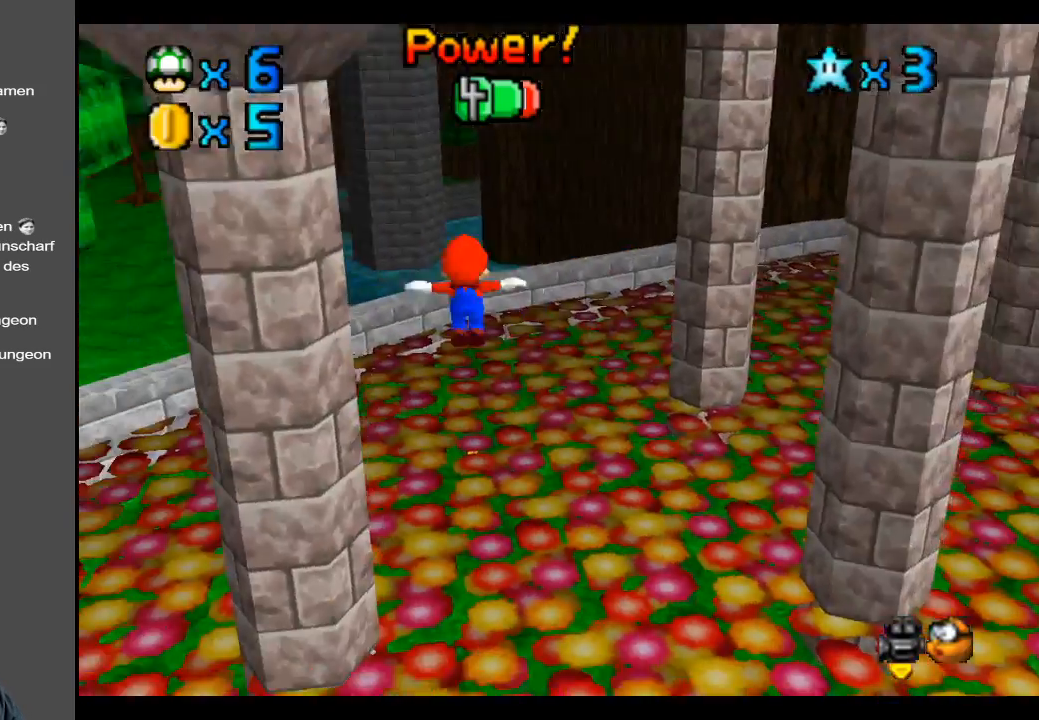
{"buttons": ["Y"], "left_stick": "right", "right_stick": "center", "events": [[67, "left_stick", "right"], [483, "Y", "down"]]}
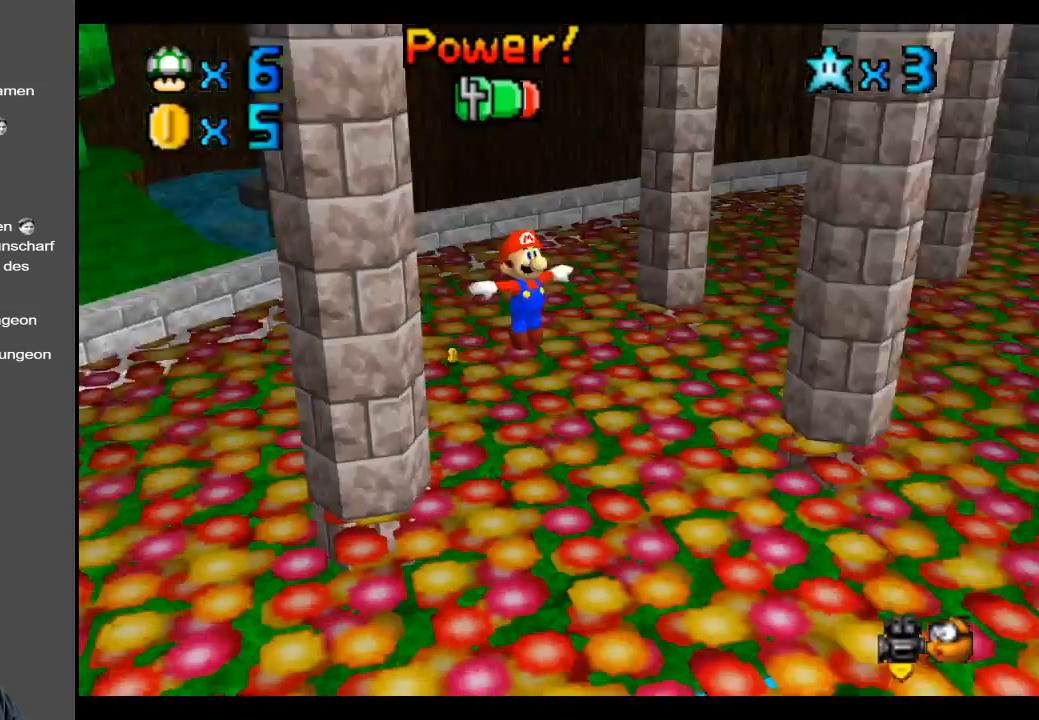
{"buttons": [], "left_stick": "center", "right_stick": "center", "events": [[33, "left_stick", "up-right"], [83, "Y", "up"], [217, "left_stick", "up"], [367, "left_stick", "up-right"], [483, "left_stick", "center"]]}
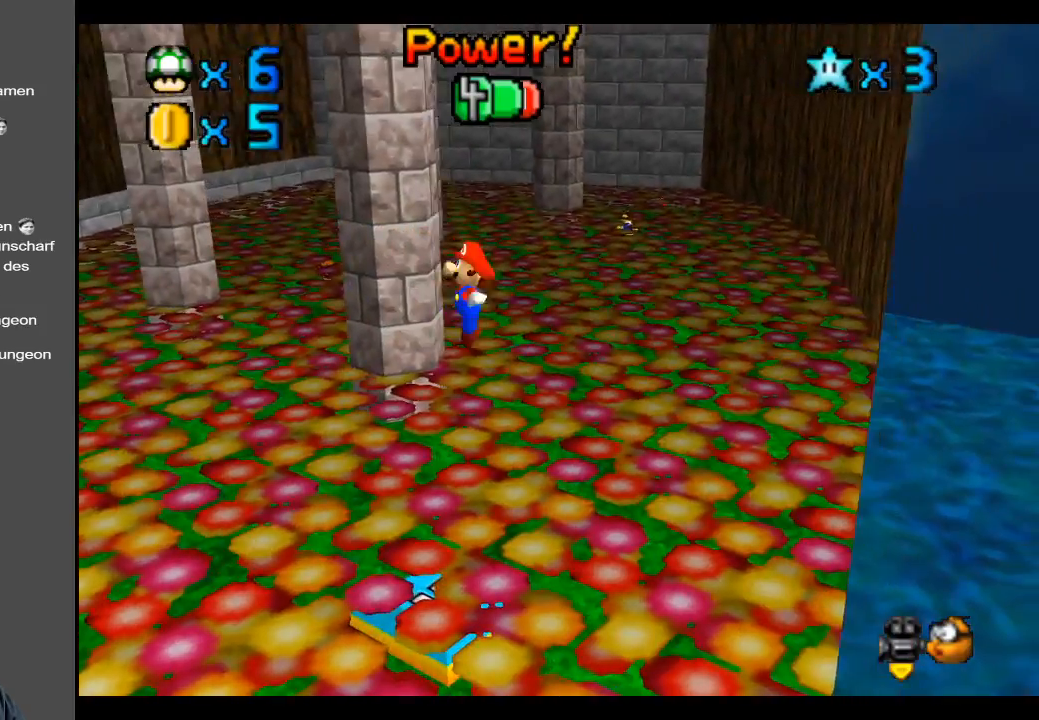
{"buttons": [], "left_stick": "down-left", "right_stick": "center", "events": [[33, "left_stick", "left"], [417, "left_stick", "down-left"]]}
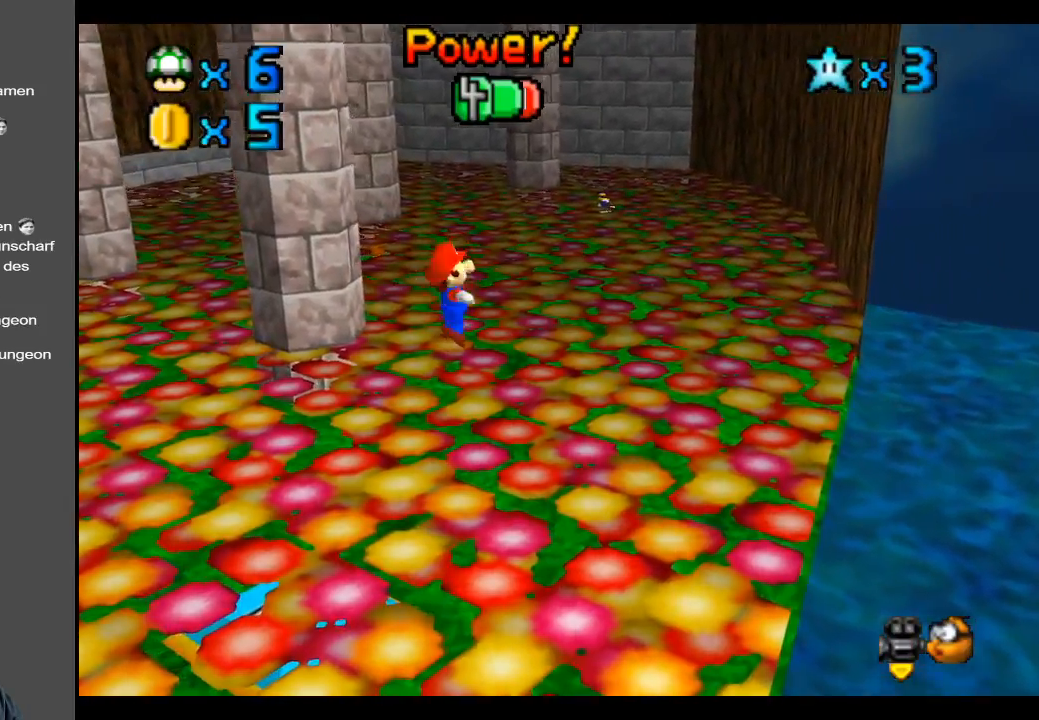
{"buttons": ["B"], "left_stick": "left", "right_stick": "center", "events": [[67, "B", "down"], [233, "B", "up"], [450, "B", "down"], [483, "left_stick", "left"]]}
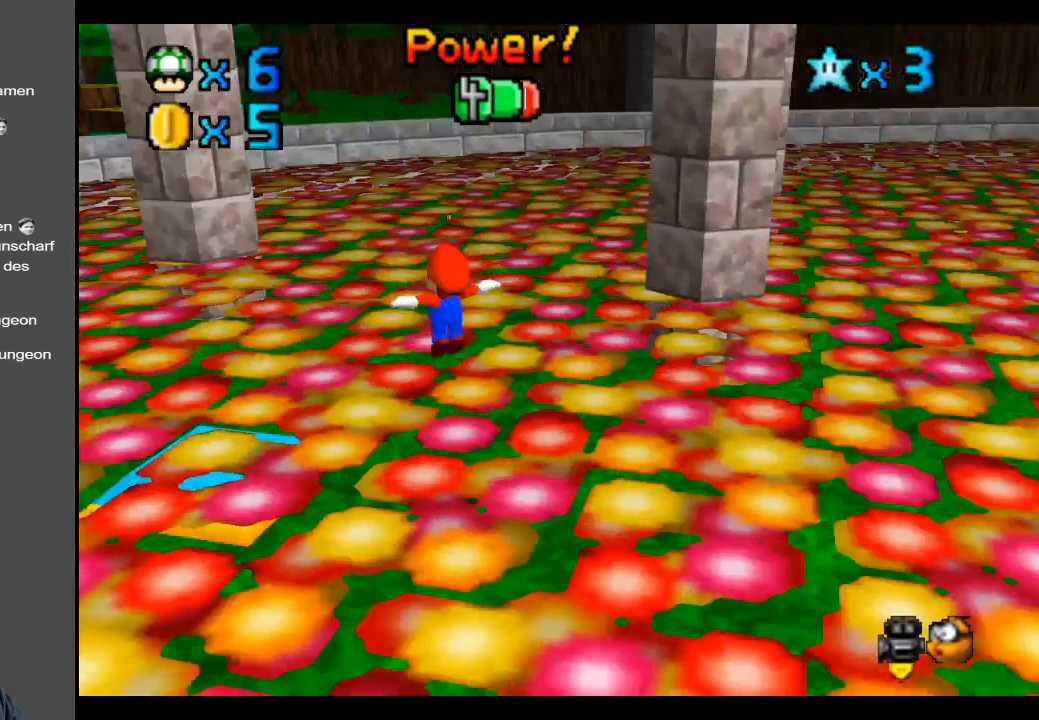
{"buttons": [], "left_stick": "left", "right_stick": "center", "events": [[133, "B", "up"]]}
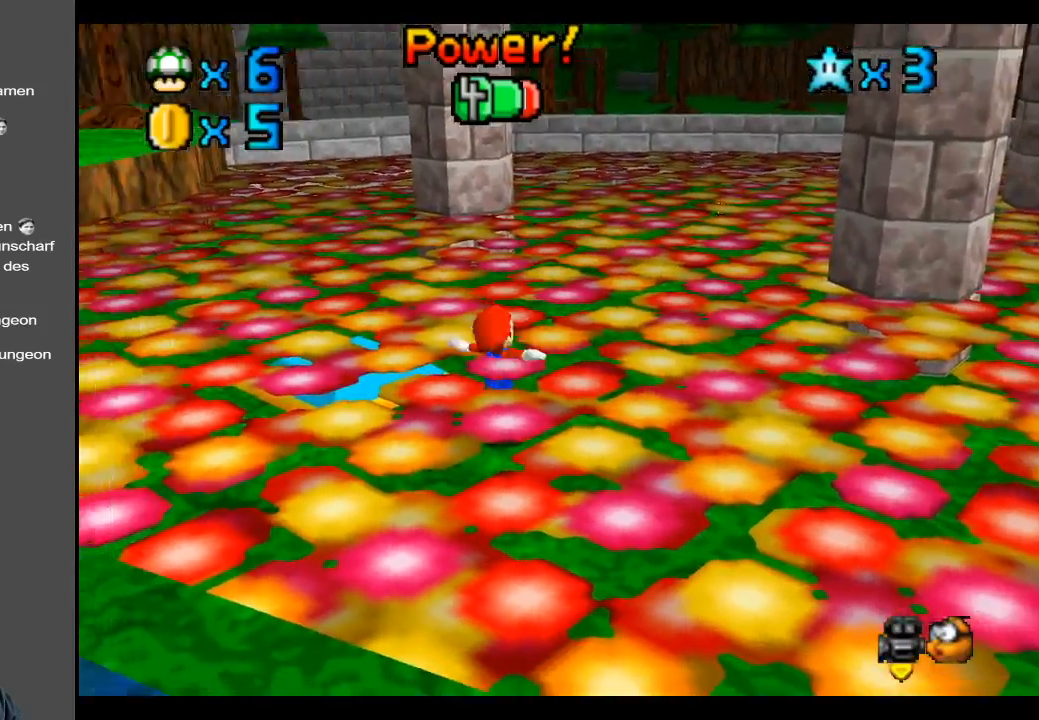
{"buttons": [], "left_stick": "left", "right_stick": "center", "events": [[17, "Y", "down"], [33, "left_stick", "center"], [133, "Y", "up"], [333, "Y", "down"], [433, "left_stick", "left"], [450, "Y", "up"]]}
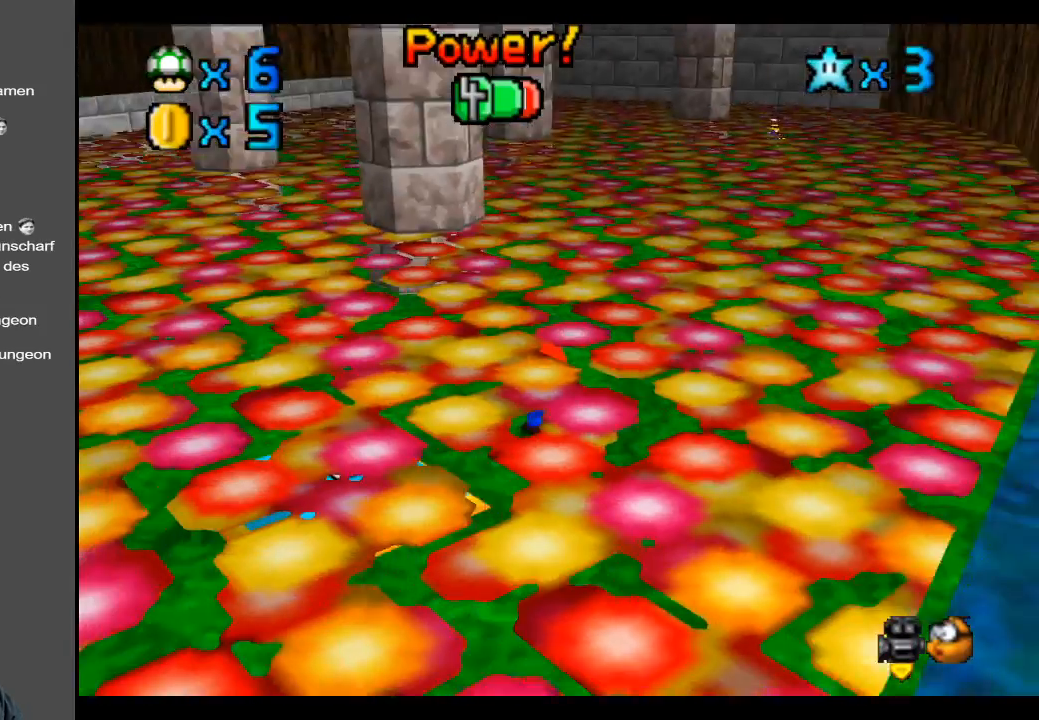
{"buttons": [], "left_stick": "down-left", "right_stick": "center", "events": [[100, "left_stick", "down-left"]]}